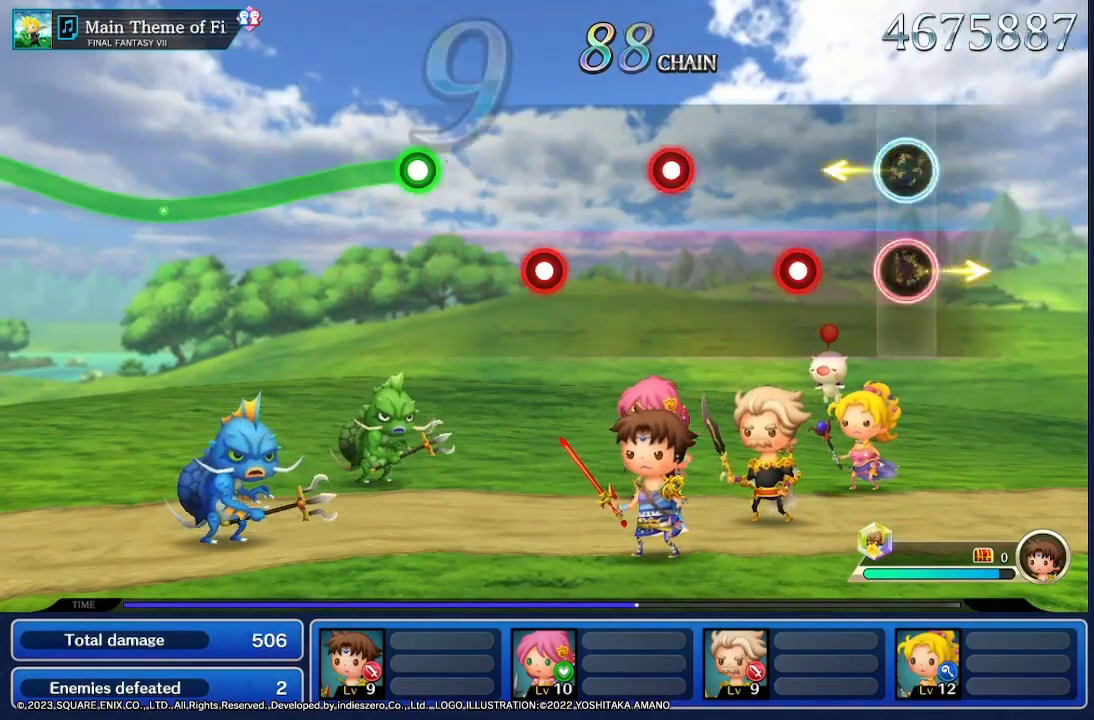
Gameplay with a controller (Nintendo layout); each line is a JSON object with the inputs held at the frame after it (dt_ms = milliseconds from this image to that frame). "events" lists button and stick changes between this image and that frame as [ms after this image, input, new state], when the widget could be followed in between. Not read: L3 R3 SELECT START.
{"dt_ms": 500, "buttons": [], "left_stick": "center", "right_stick": "center", "events": [[133, "left_stick", "center"]]}
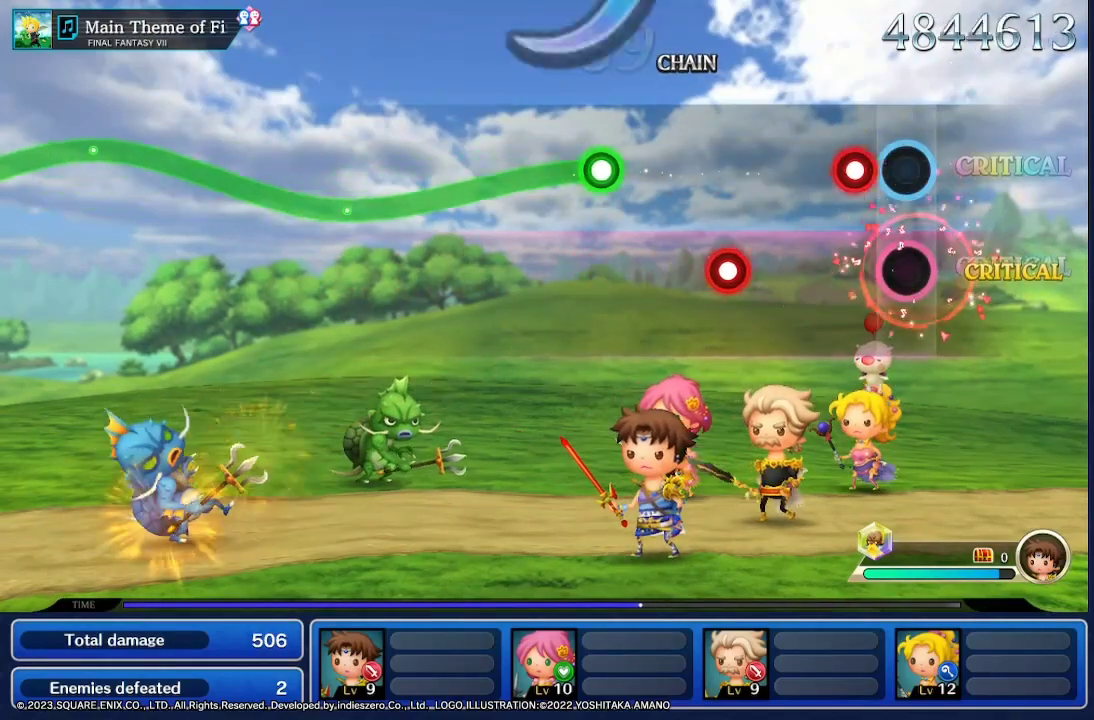
{"dt_ms": 500, "buttons": [], "left_stick": "center", "right_stick": "center", "events": [[133, "R2", "down"], [333, "R2", "up"]]}
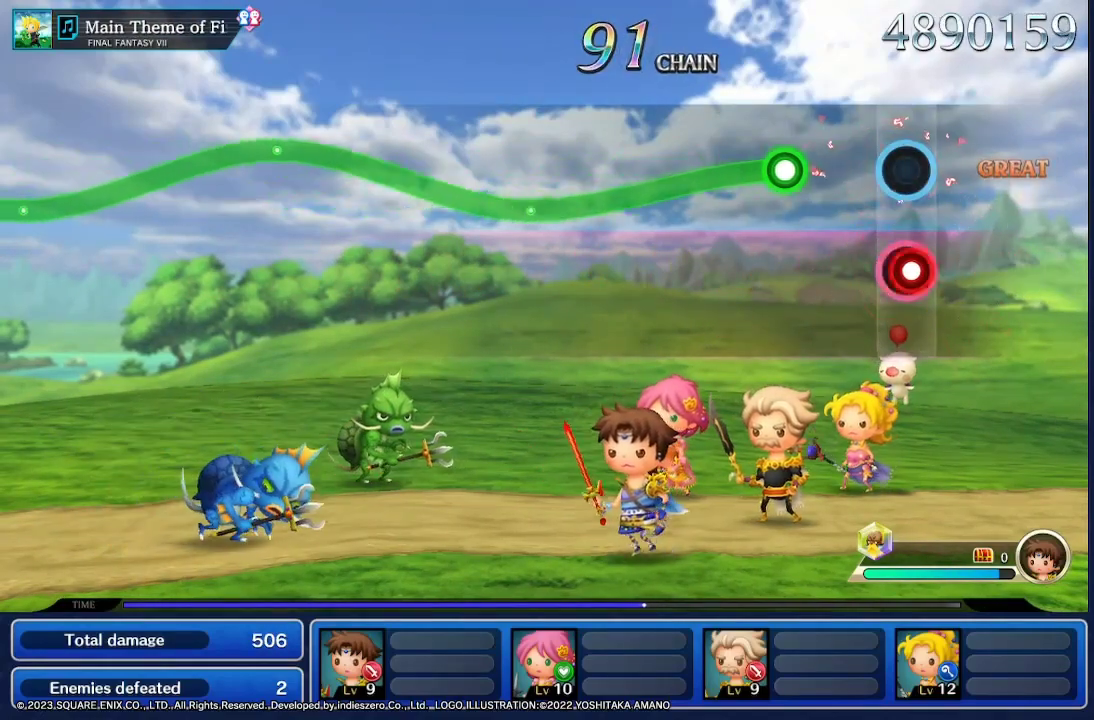
{"dt_ms": 500, "buttons": ["R2"], "left_stick": "center", "right_stick": "center", "events": [[333, "R2", "down"]]}
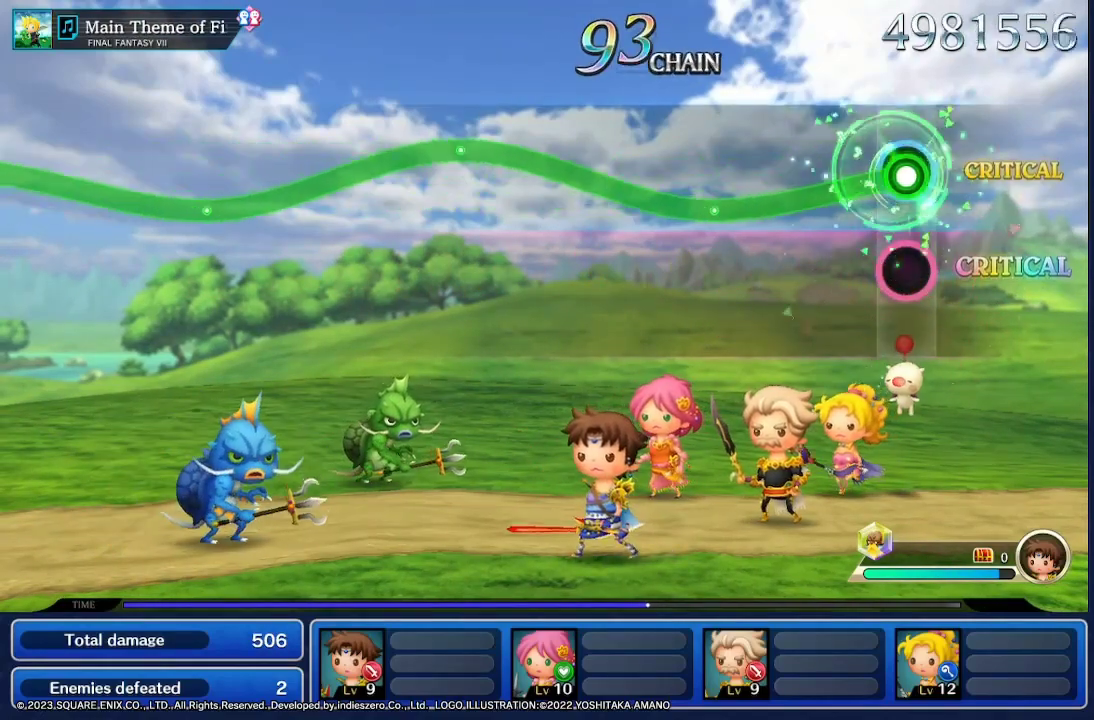
{"dt_ms": 500, "buttons": ["R2"], "left_stick": "down", "right_stick": "center", "events": [[33, "left_stick", "down"]]}
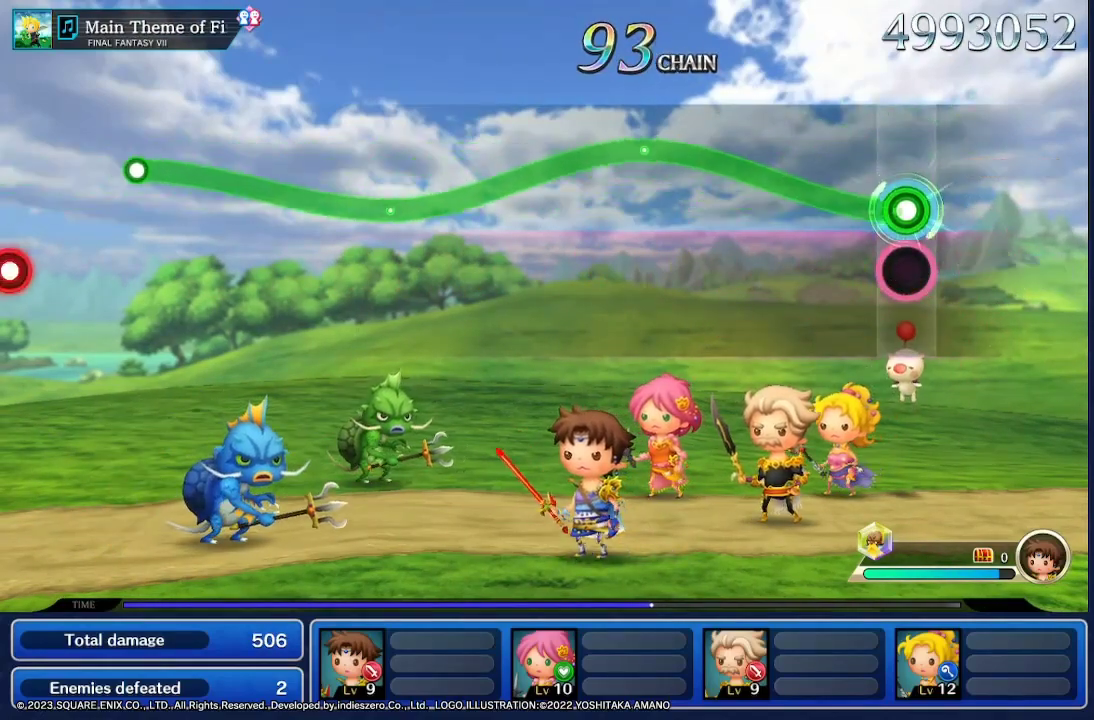
{"dt_ms": 1000, "buttons": ["R2"], "left_stick": "down", "right_stick": "center"}
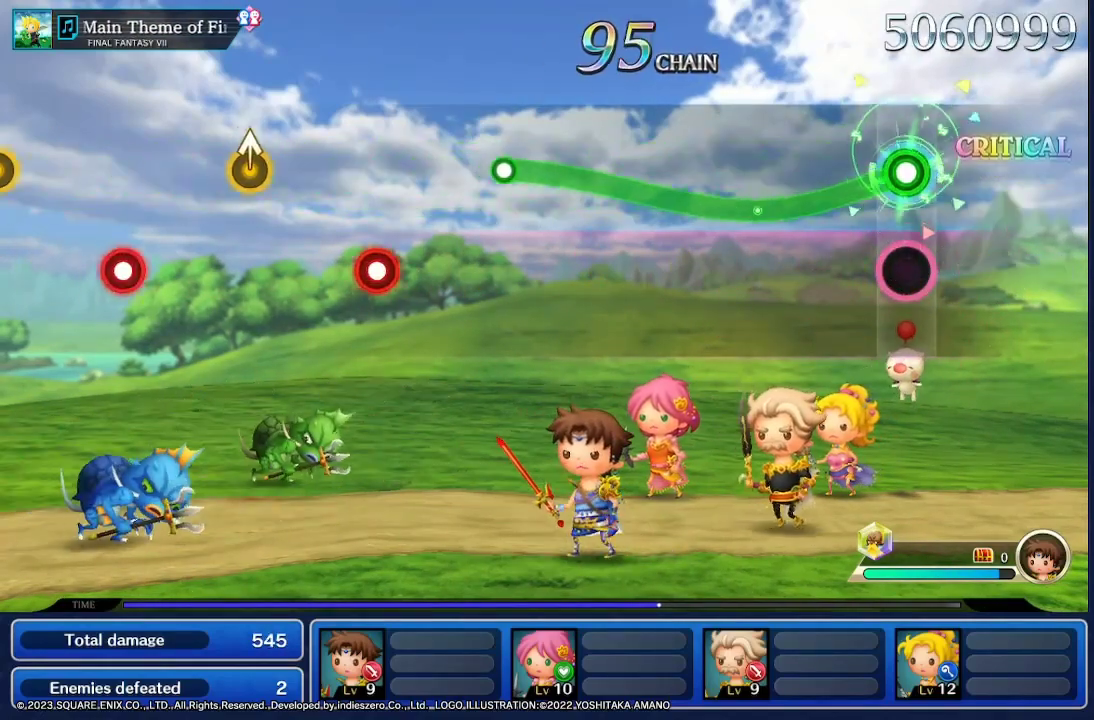
{"dt_ms": 500, "buttons": ["R2"], "left_stick": "center", "right_stick": "center", "events": [[433, "left_stick", "center"]]}
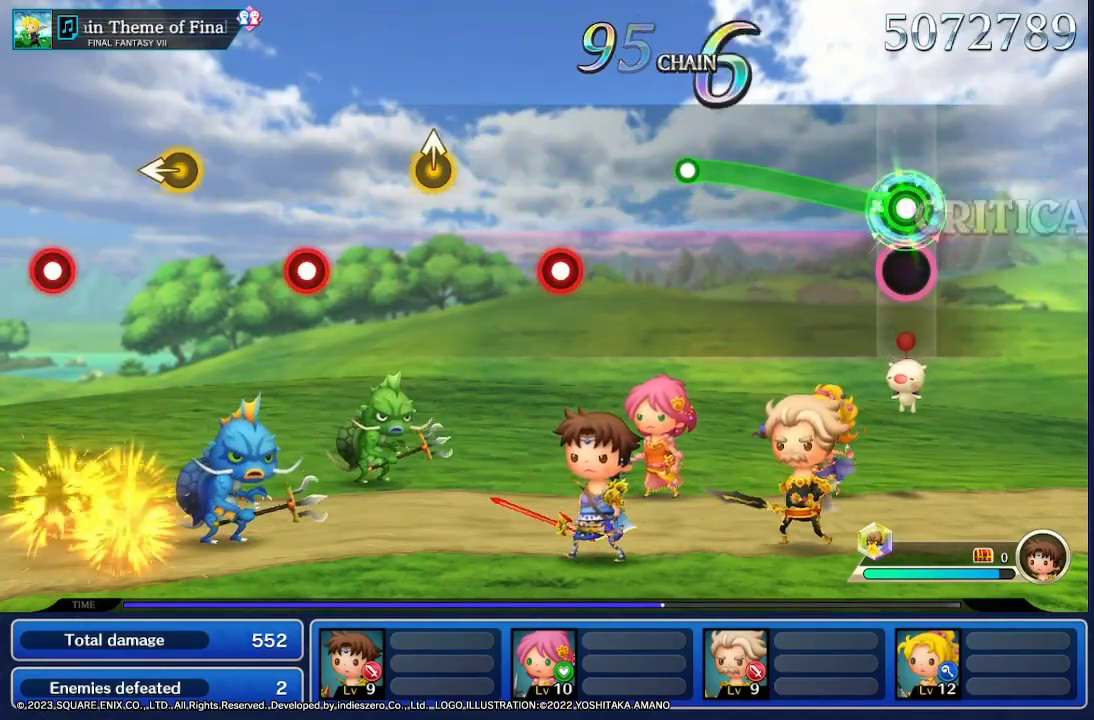
{"dt_ms": 1000, "buttons": [], "left_stick": "center", "right_stick": "center"}
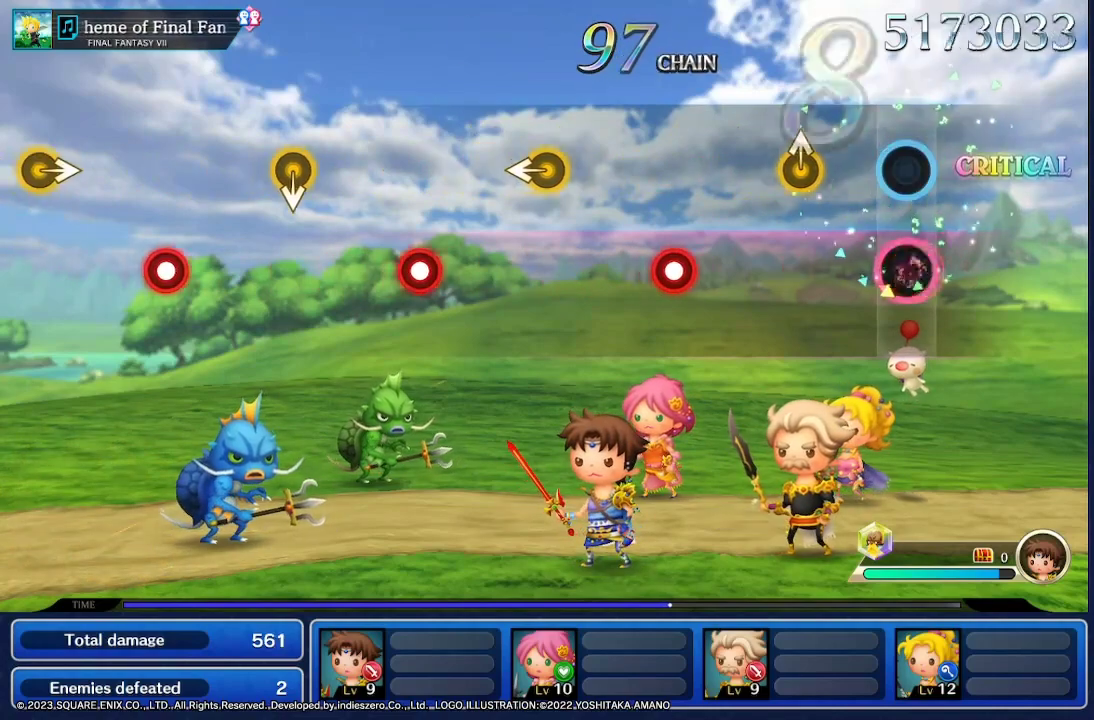
{"dt_ms": 500, "buttons": [], "left_stick": "center", "right_stick": "center", "events": []}
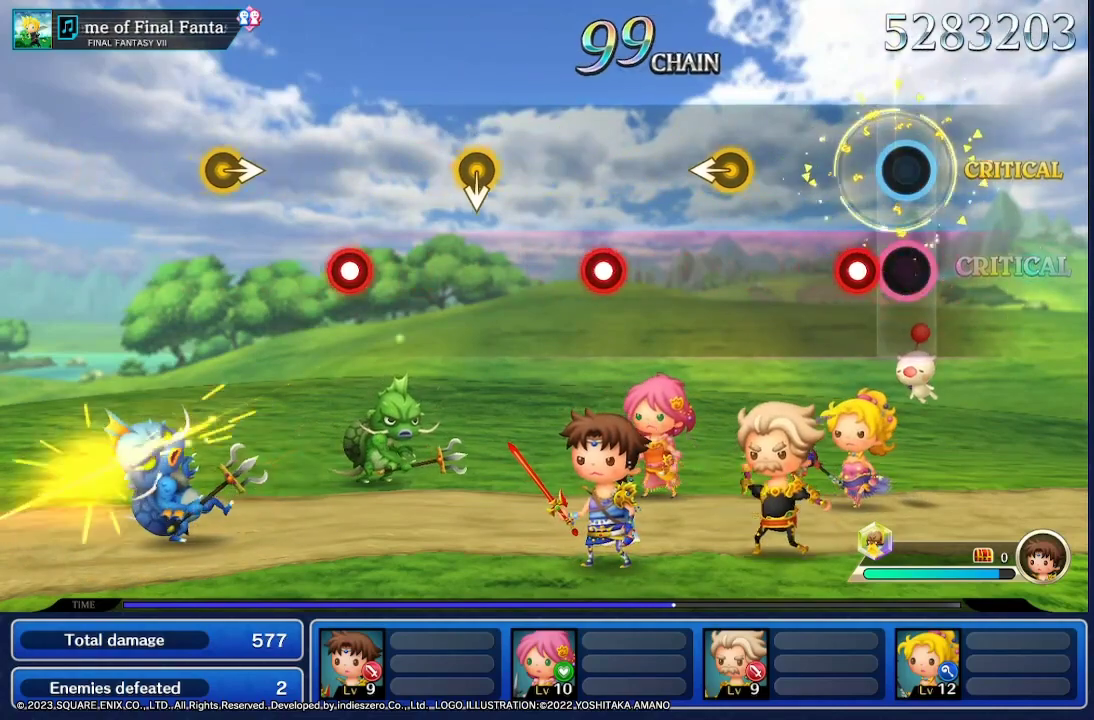
{"dt_ms": 500, "buttons": [], "left_stick": "center", "right_stick": "center", "events": []}
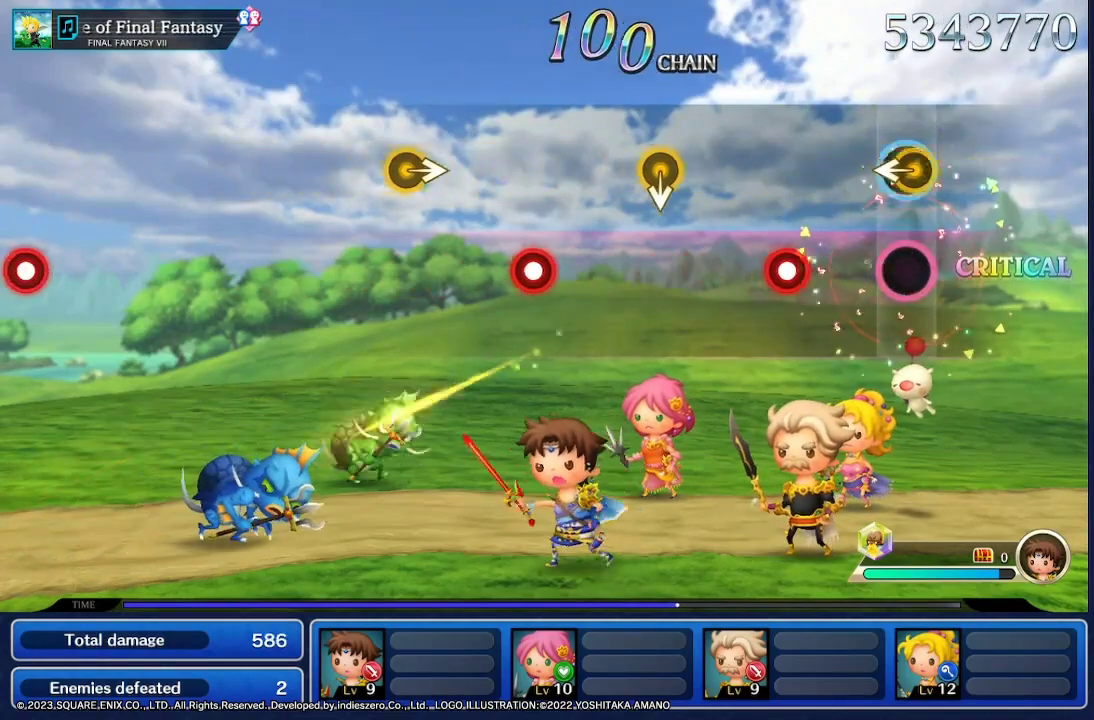
{"dt_ms": 500, "buttons": [], "left_stick": "center", "right_stick": "center", "events": [[33, "left_stick", "left"], [200, "left_stick", "center"]]}
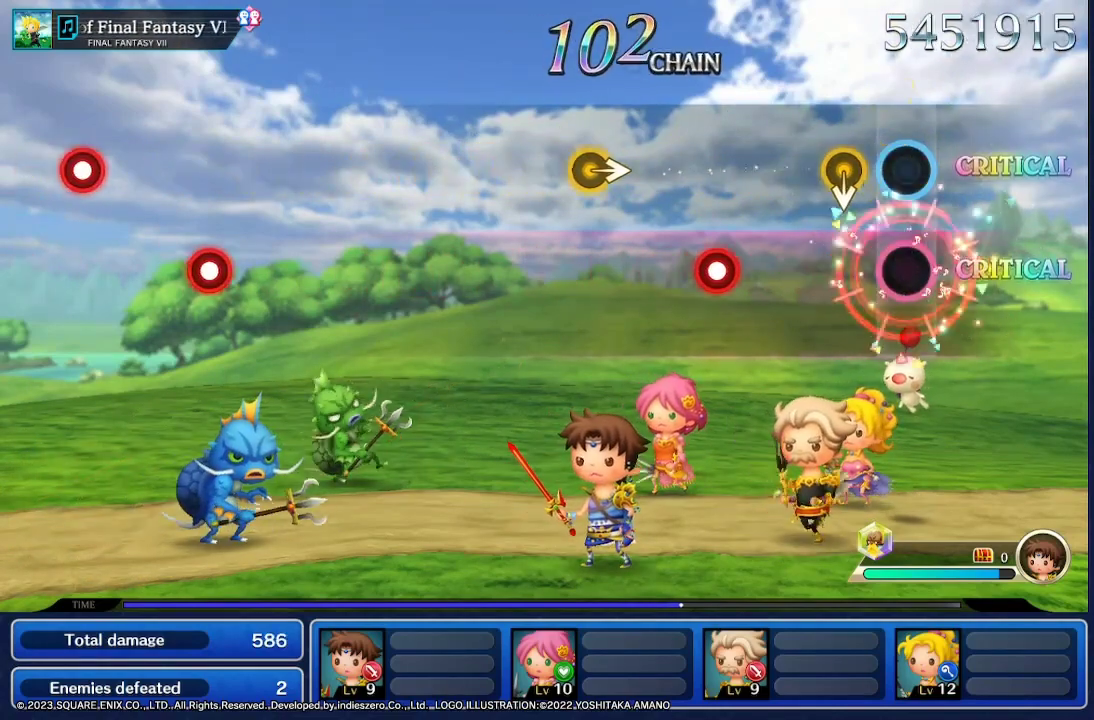
{"dt_ms": 500, "buttons": [], "left_stick": "center", "right_stick": "center", "events": [[200, "left_stick", "down"], [367, "left_stick", "center"]]}
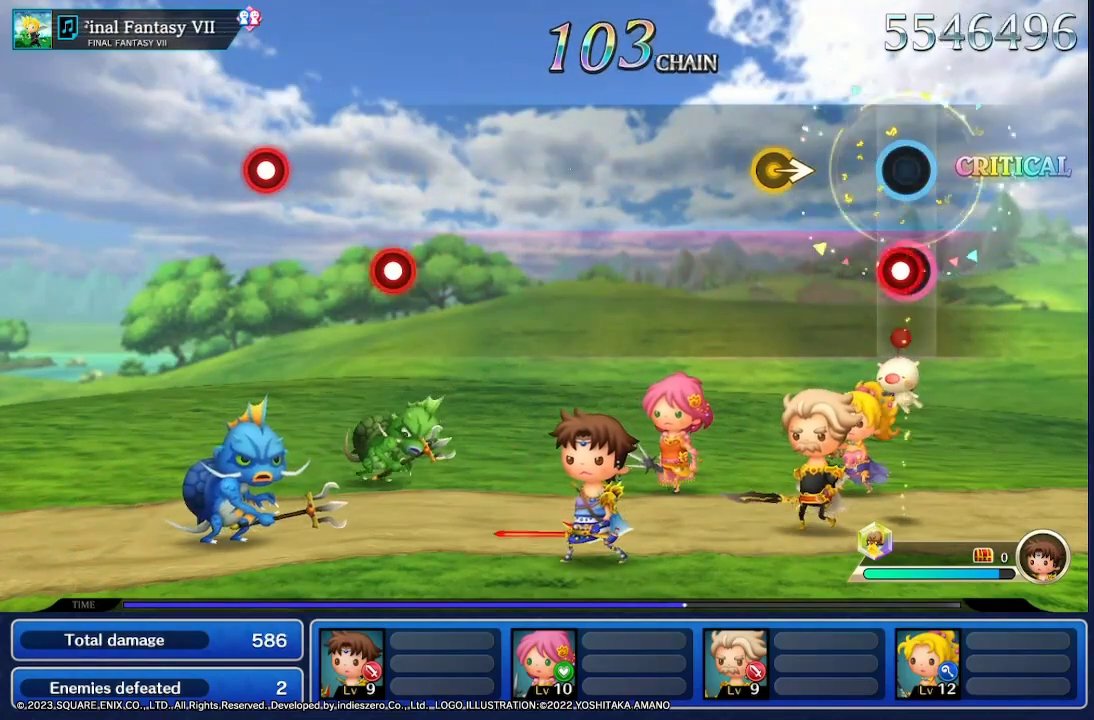
{"dt_ms": 500, "buttons": [], "left_stick": "right", "right_stick": "center", "events": [[433, "left_stick", "right"]]}
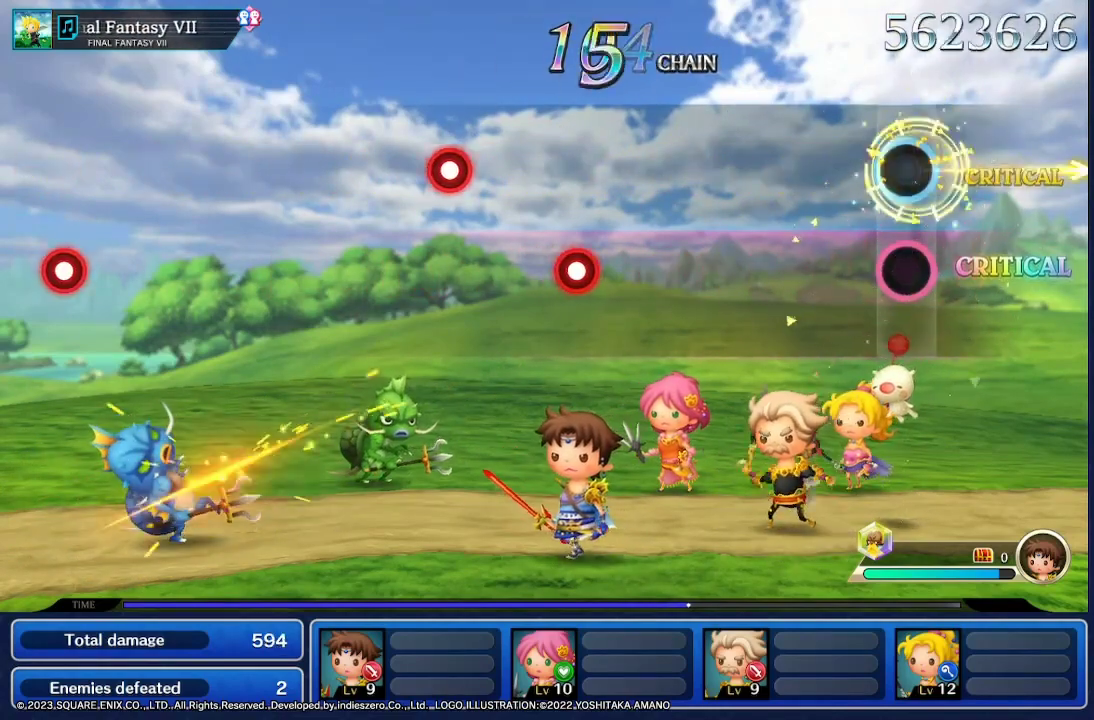
{"dt_ms": 500, "buttons": [], "left_stick": "center", "right_stick": "center", "events": [[100, "left_stick", "center"]]}
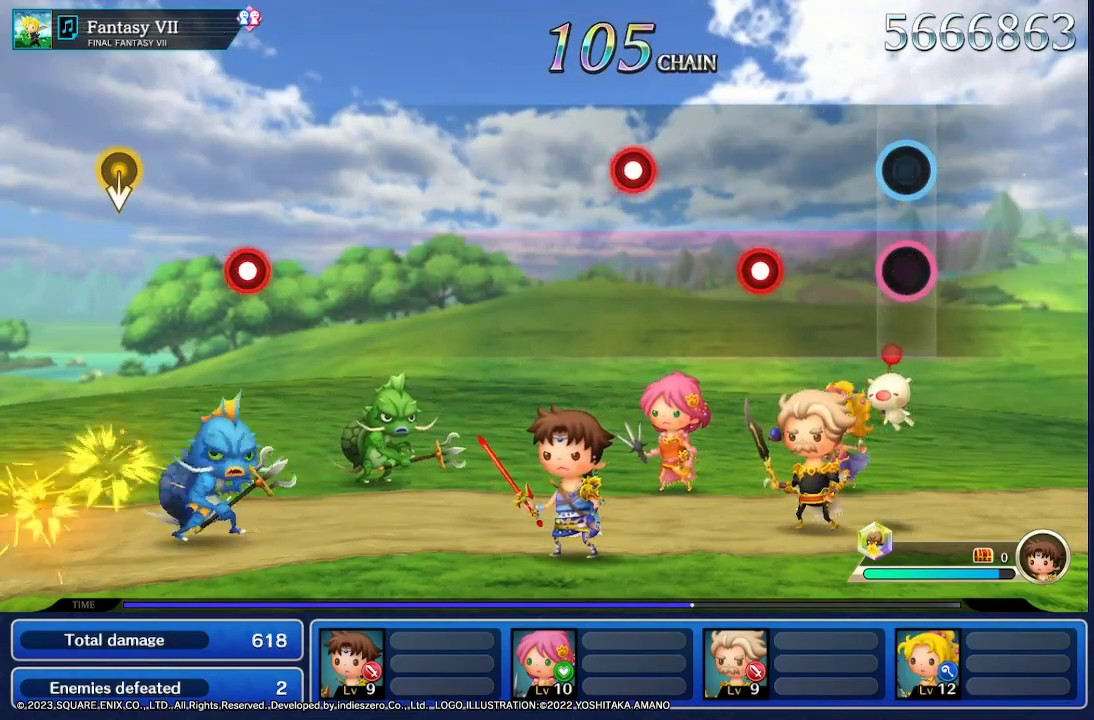
{"dt_ms": 500, "buttons": [], "left_stick": "center", "right_stick": "center", "events": []}
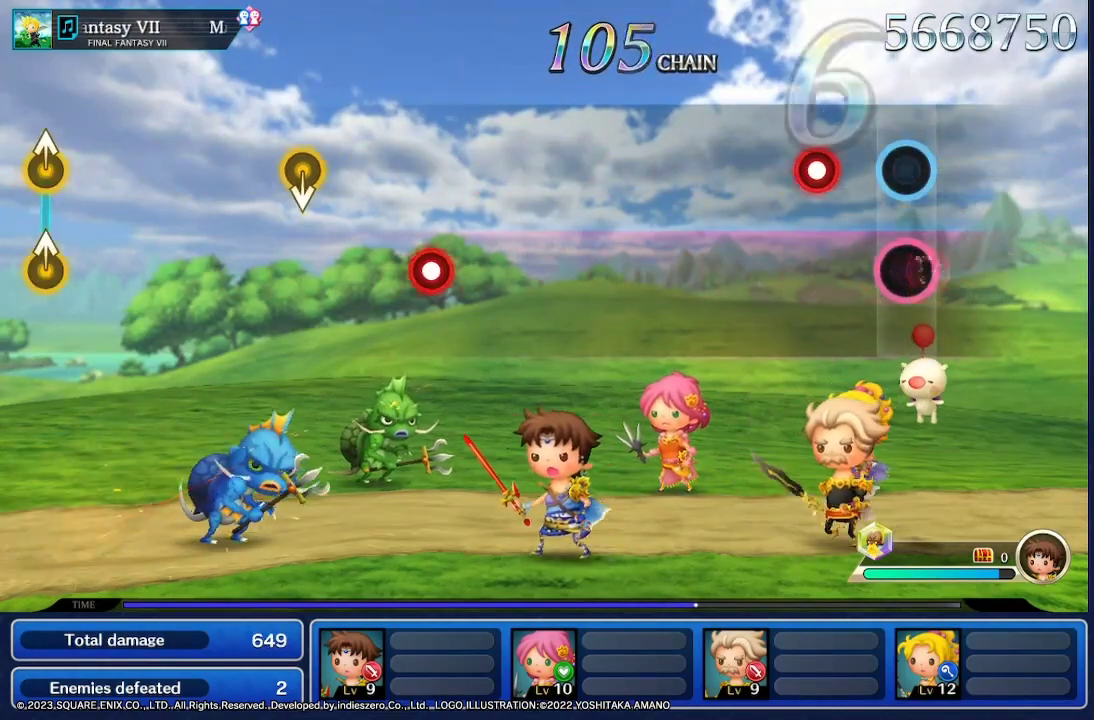
{"dt_ms": 500, "buttons": [], "left_stick": "center", "right_stick": "center", "events": [[267, "R2", "down"], [467, "R2", "up"]]}
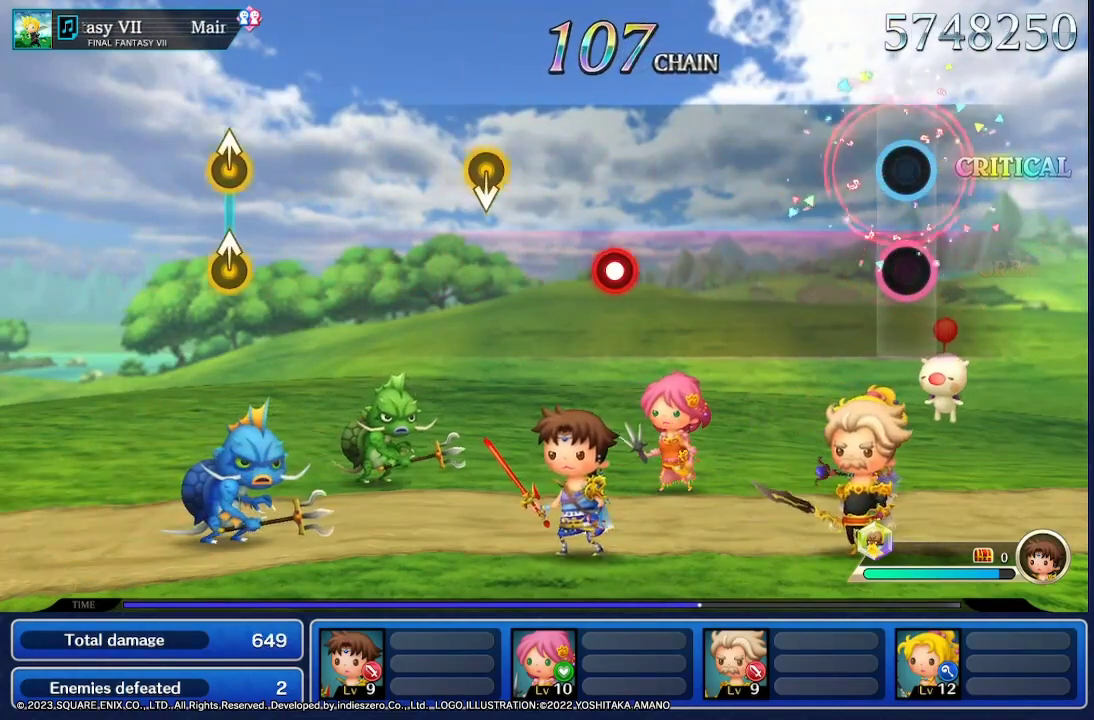
{"dt_ms": 500, "buttons": [], "left_stick": "center", "right_stick": "center", "events": []}
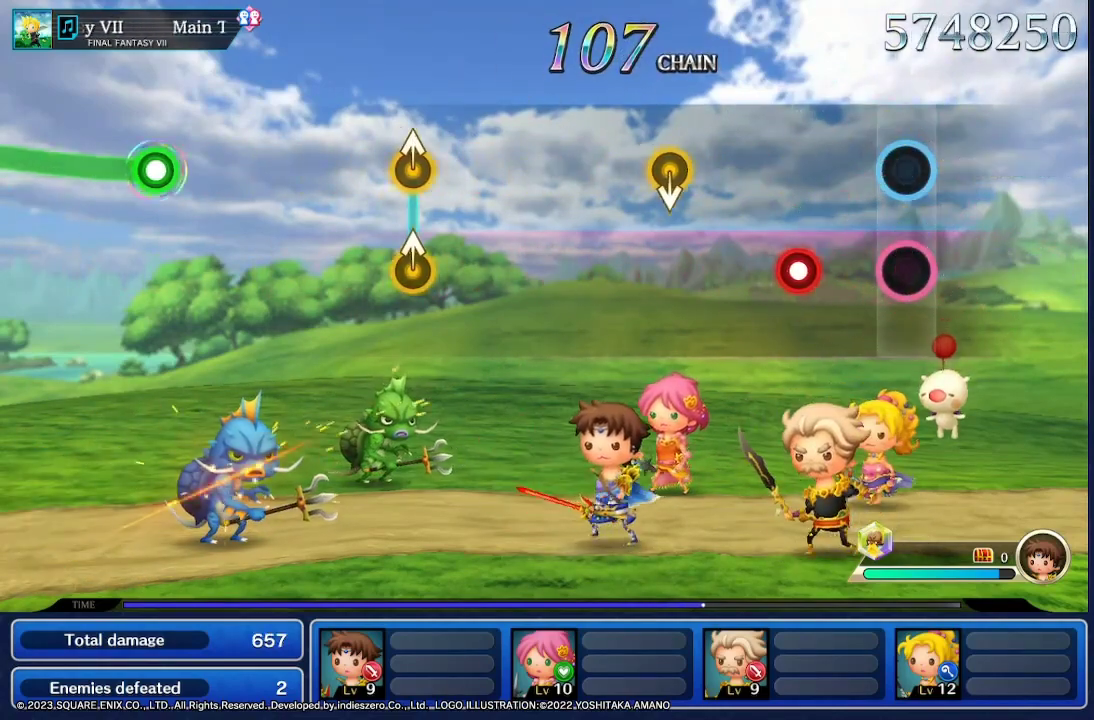
{"dt_ms": 500, "buttons": [], "left_stick": "center", "right_stick": "center", "events": []}
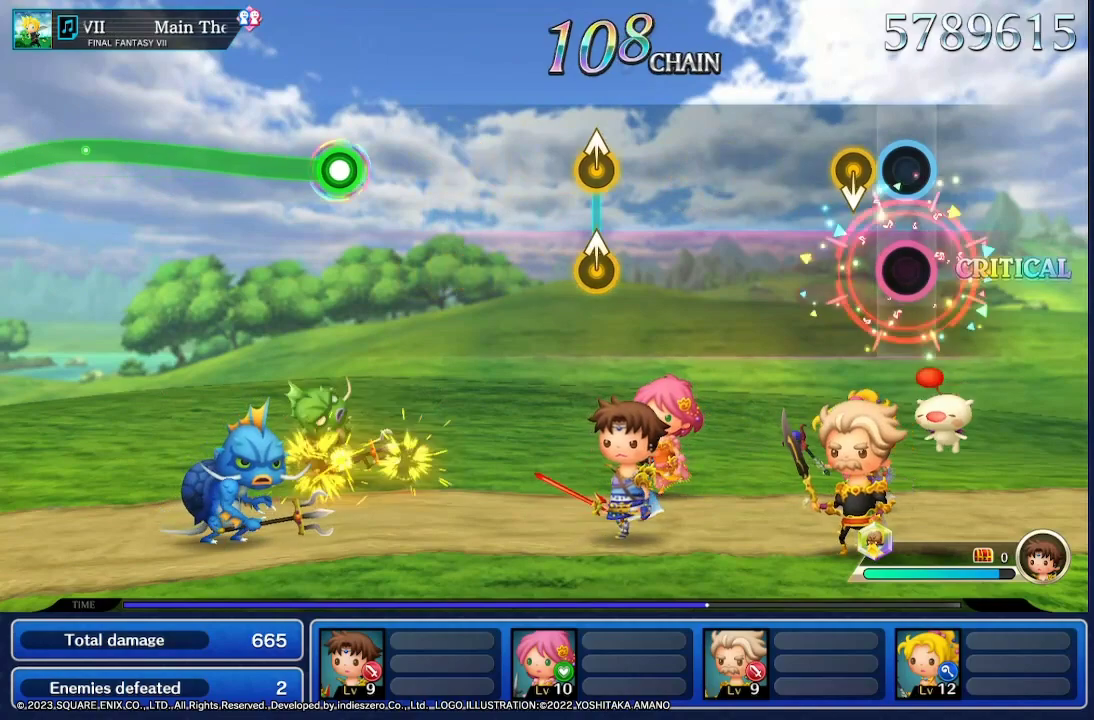
{"dt_ms": 500, "buttons": [], "left_stick": "center", "right_stick": "center", "events": [[167, "left_stick", "down"], [367, "left_stick", "center"]]}
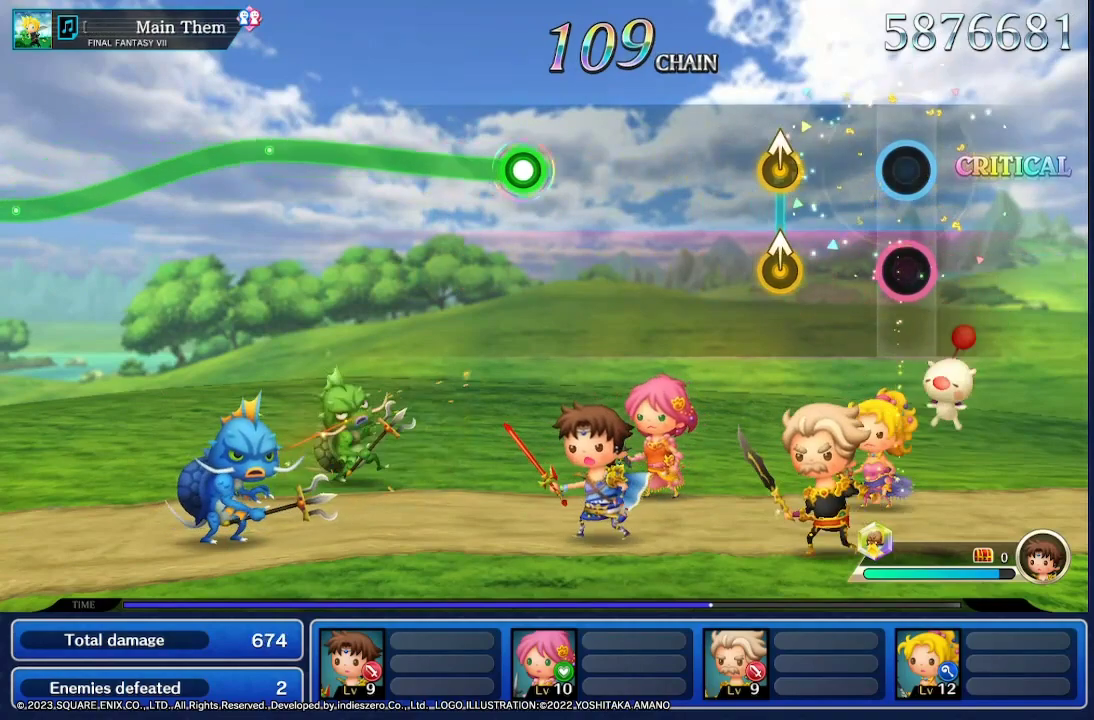
{"dt_ms": 500, "buttons": [], "left_stick": "center", "right_stick": "center", "events": []}
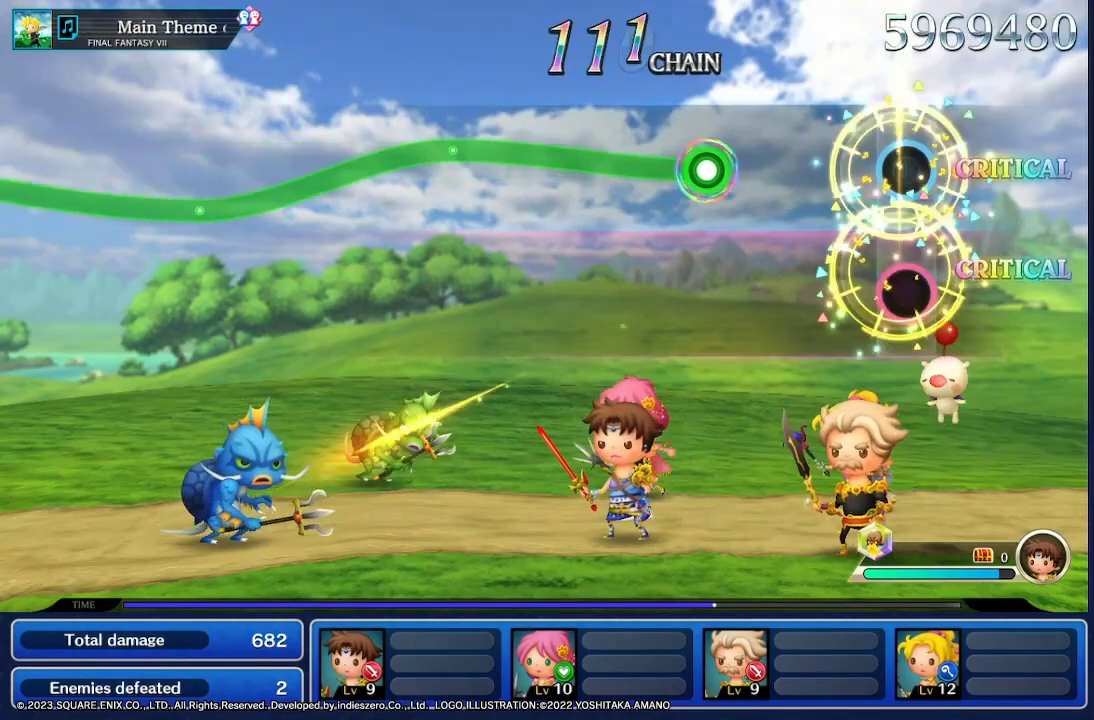
{"dt_ms": 500, "buttons": [], "left_stick": "center", "right_stick": "center", "events": []}
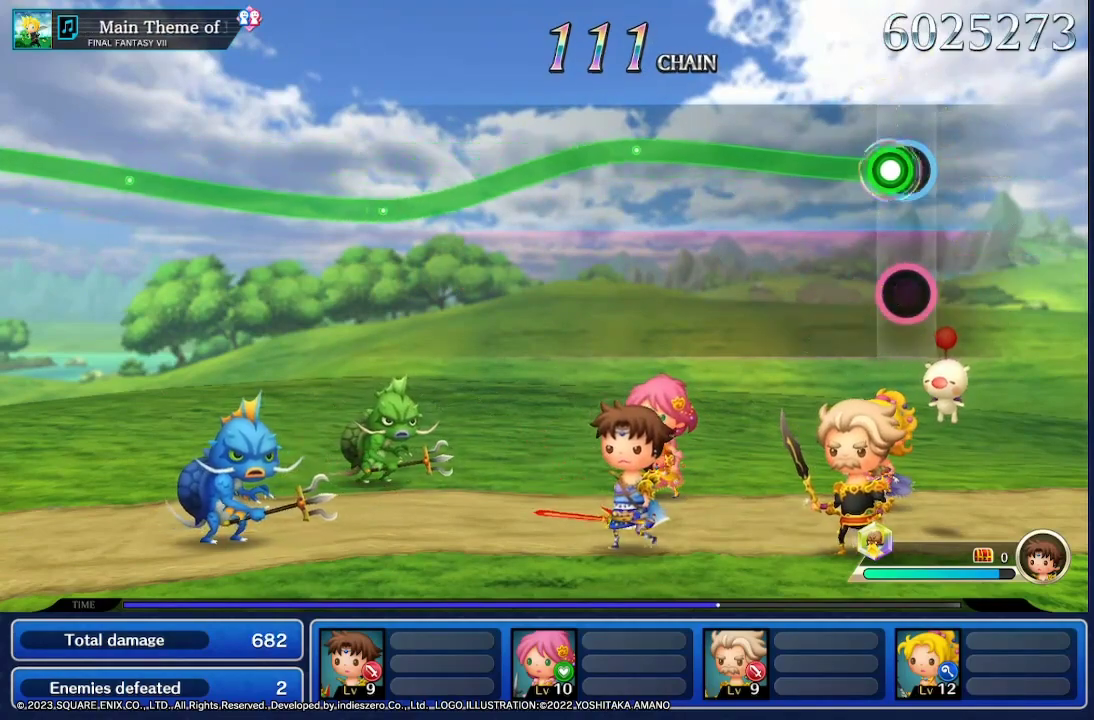
{"dt_ms": 1000, "buttons": ["R2"], "left_stick": "down", "right_stick": "center"}